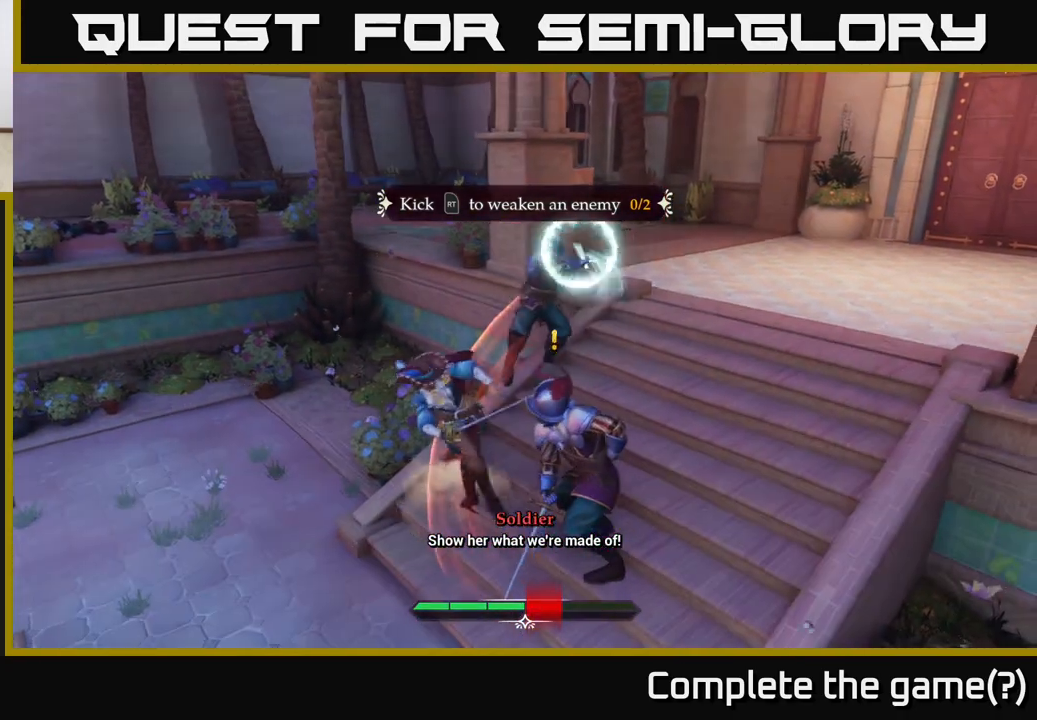
Gameplay with a controller (Xbox layout); each line is a JSON object with the inputs held at the frame after it. "events" lists button and stick changes between this image and that frame as [ms after this image, input, new state], when the widget could be followed in between.
{"buttons": [], "left_stick": "right", "right_stick": "center", "events": [[367, "X", "down"], [483, "X", "up"]]}
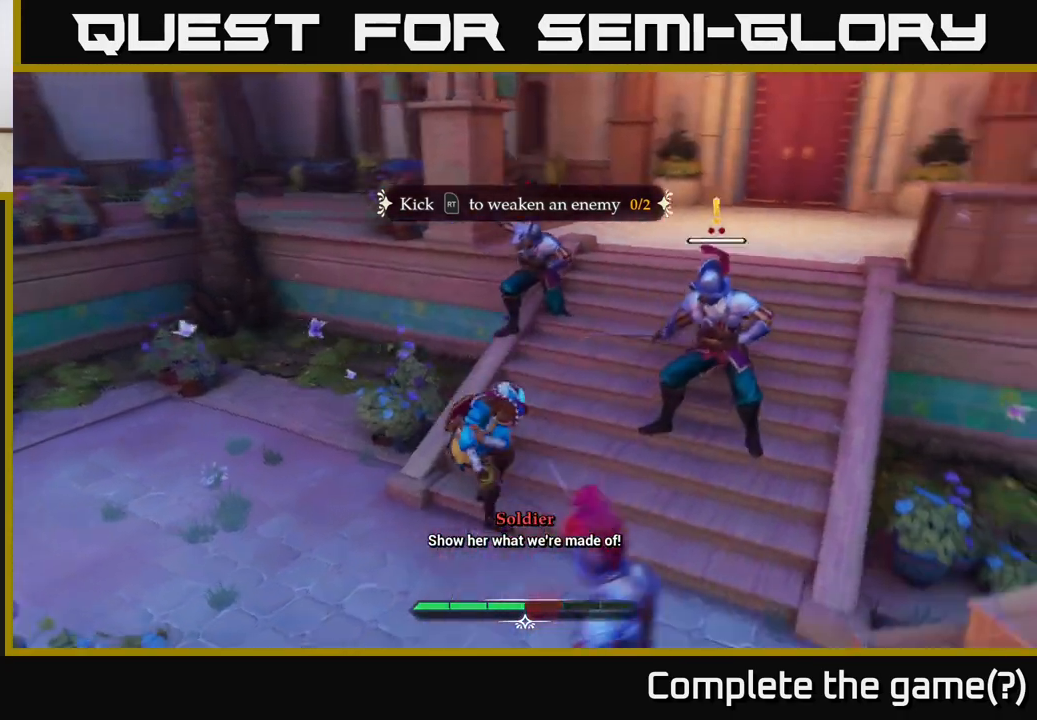
{"buttons": [], "left_stick": "up-right", "right_stick": "center", "events": [[167, "B", "down"], [233, "B", "up"], [300, "left_stick", "up-right"], [350, "R2", "down"], [450, "R2", "up"]]}
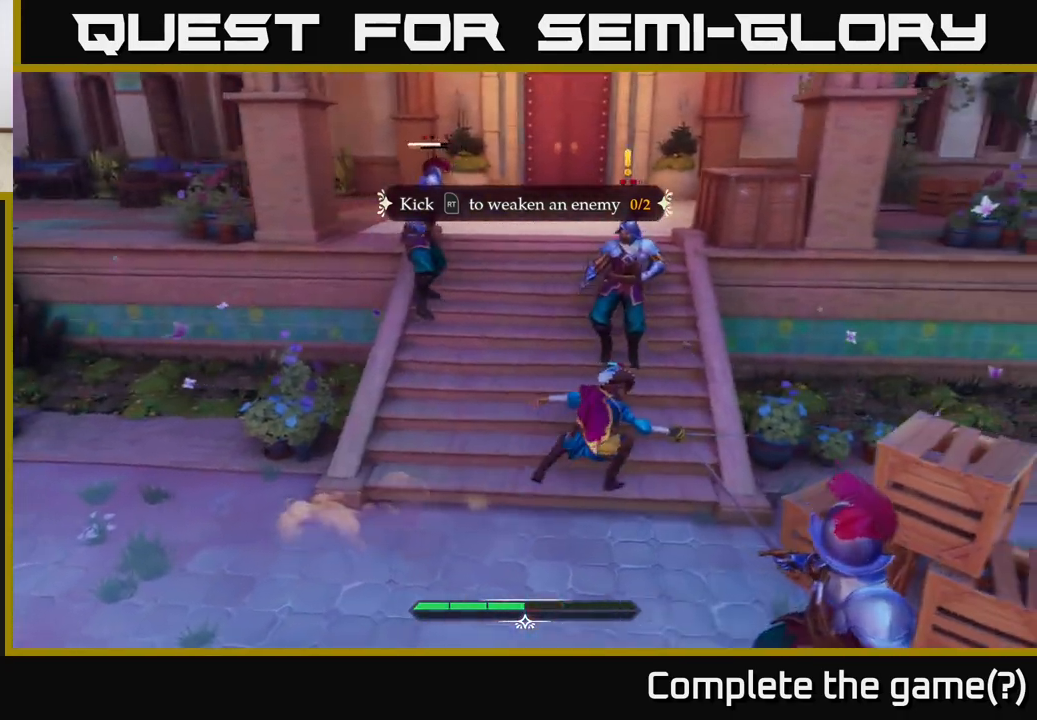
{"buttons": [], "left_stick": "up", "right_stick": "center", "events": [[117, "left_stick", "up"]]}
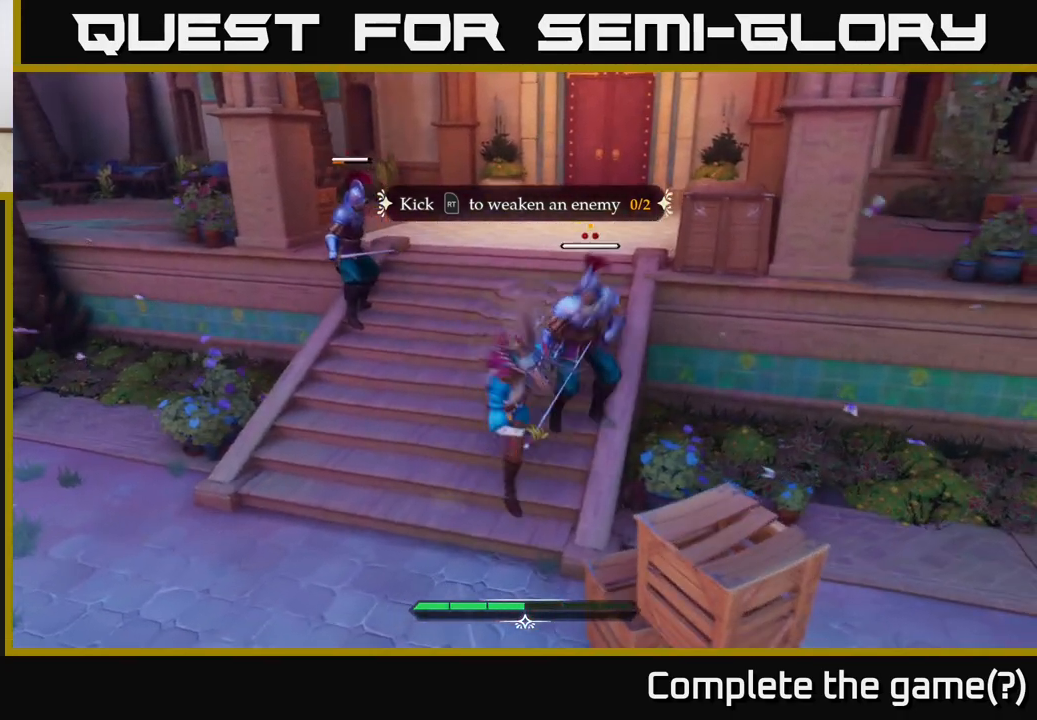
{"buttons": [], "left_stick": "up", "right_stick": "center", "events": [[133, "left_stick", "up-right"], [267, "left_stick", "up"]]}
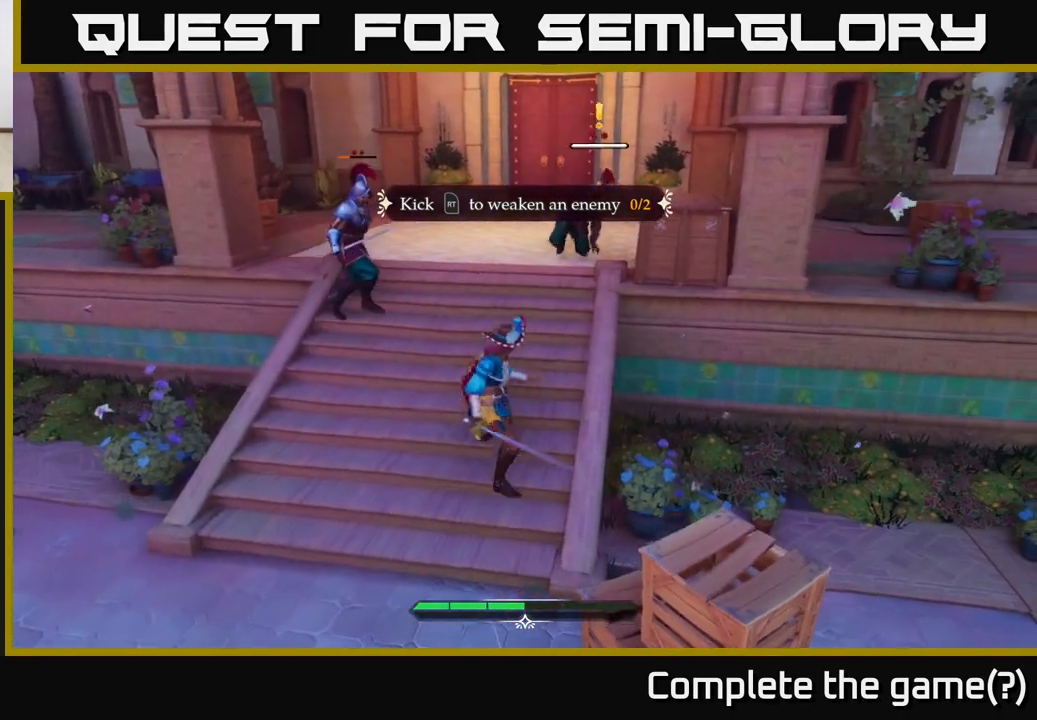
{"buttons": [], "left_stick": "up-right", "right_stick": "center", "events": [[117, "left_stick", "up-right"]]}
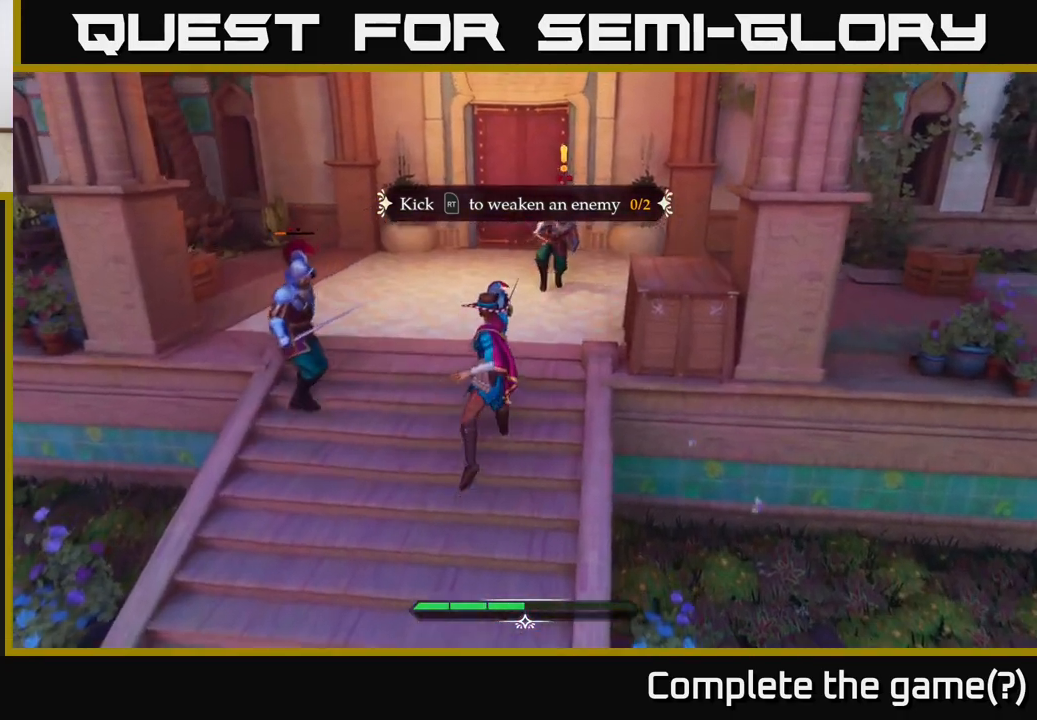
{"buttons": [], "left_stick": "up", "right_stick": "center", "events": [[467, "left_stick", "up"]]}
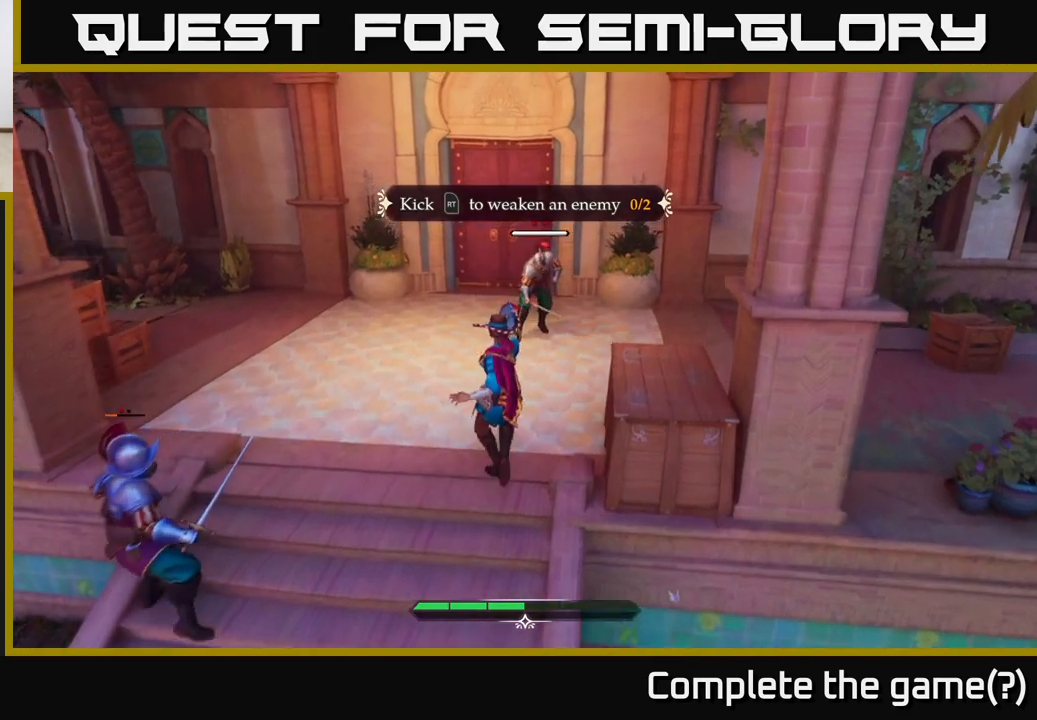
{"buttons": [], "left_stick": "center", "right_stick": "center", "events": [[217, "R2", "down"], [283, "R2", "up"], [467, "left_stick", "center"]]}
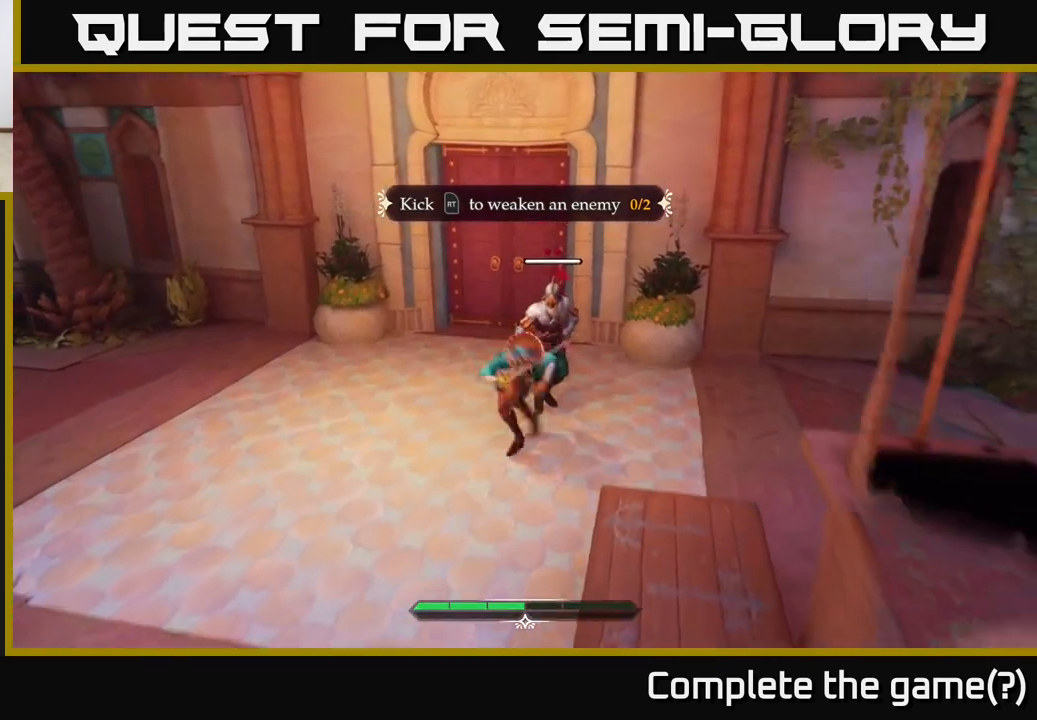
{"buttons": [], "left_stick": "center", "right_stick": "center", "events": []}
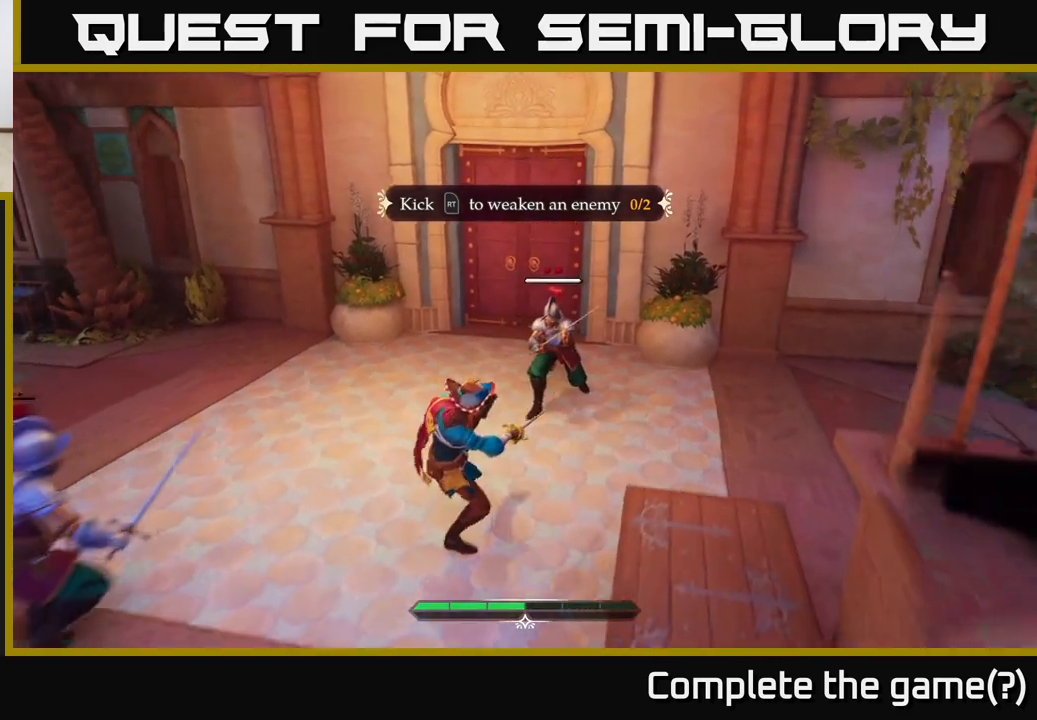
{"buttons": [], "left_stick": "up-right", "right_stick": "center", "events": [[317, "left_stick", "up-right"]]}
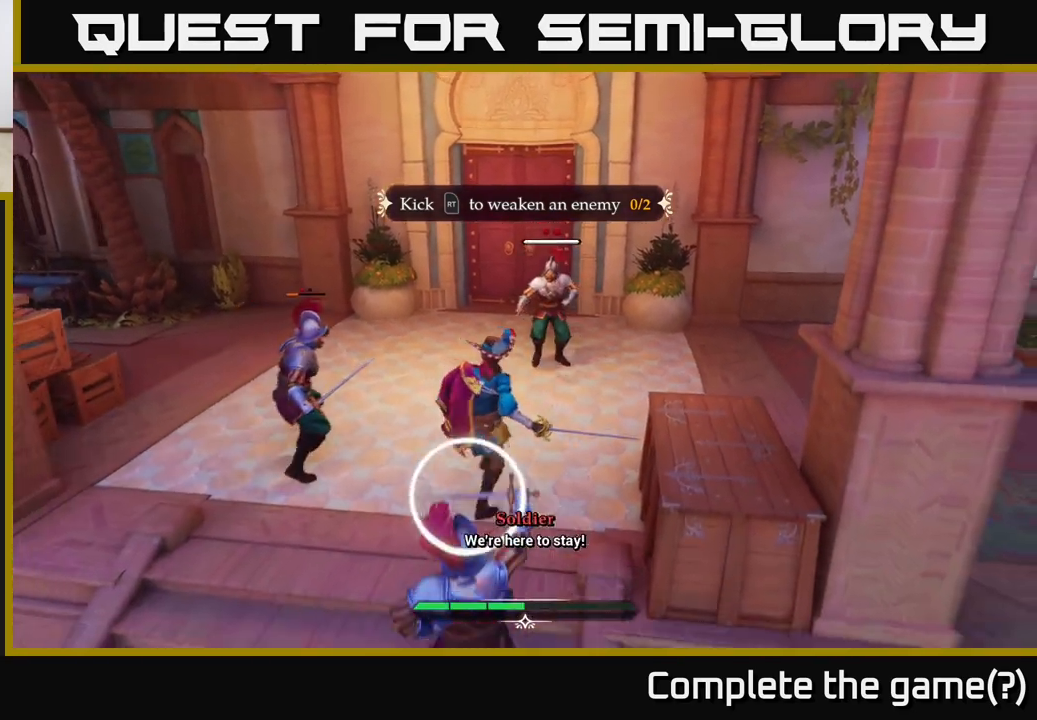
{"buttons": [], "left_stick": "down-left", "right_stick": "center", "events": [[350, "Y", "down"], [383, "Y", "up"], [383, "left_stick", "down-left"]]}
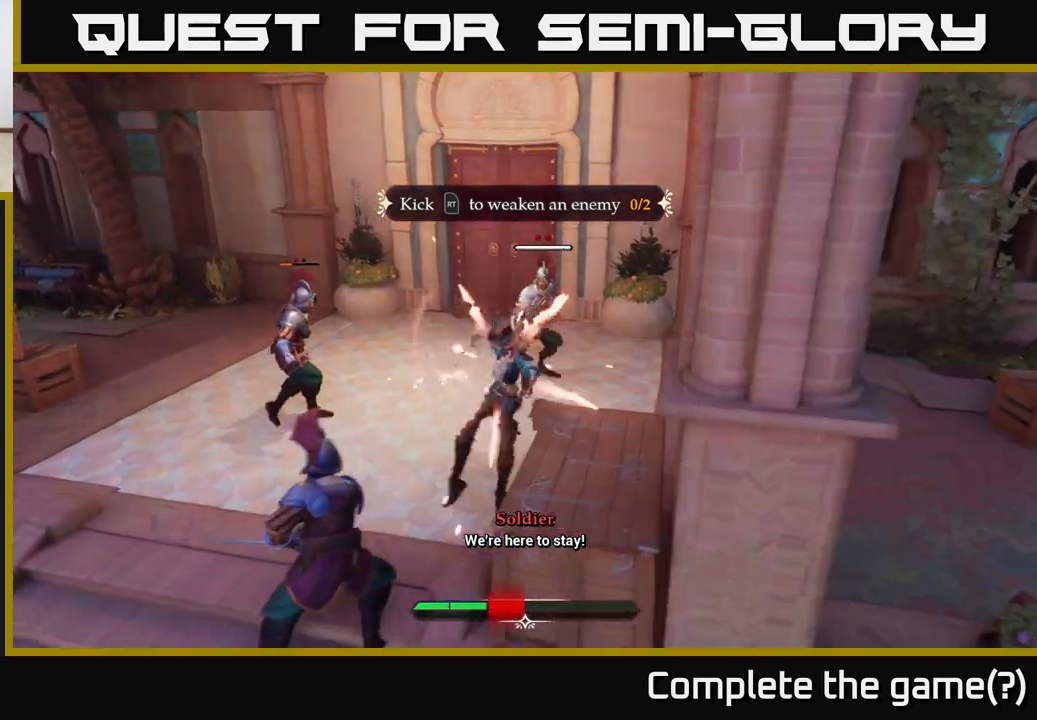
{"buttons": [], "left_stick": "down-left", "right_stick": "center", "events": [[217, "left_stick", "left"], [367, "Y", "down"], [400, "left_stick", "down-left"], [450, "Y", "up"]]}
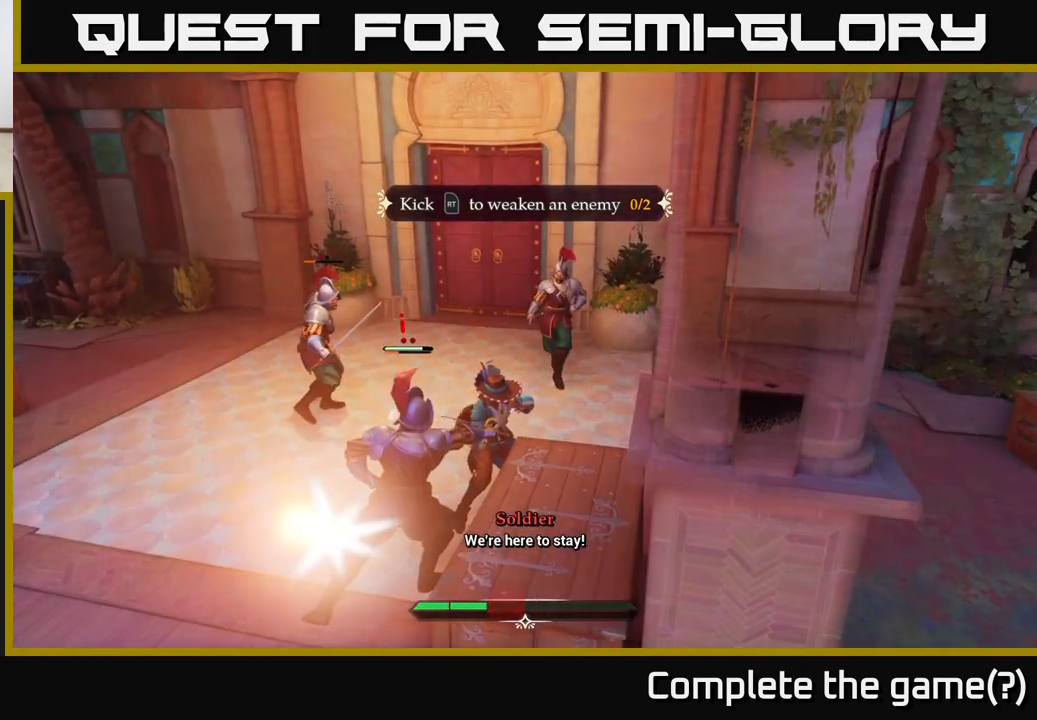
{"buttons": [], "left_stick": "down-left", "right_stick": "center", "events": [[317, "X", "down"], [383, "X", "up"]]}
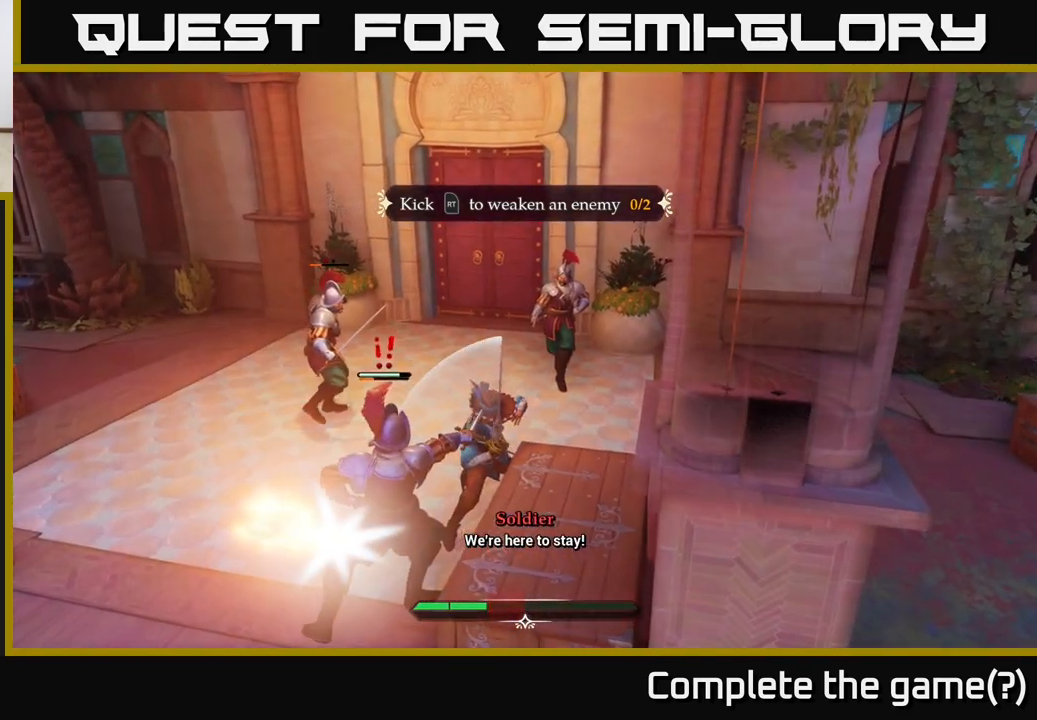
{"buttons": [], "left_stick": "down-left", "right_stick": "center", "events": [[183, "left_stick", "center"], [200, "X", "down"], [267, "X", "up"], [350, "left_stick", "down-left"]]}
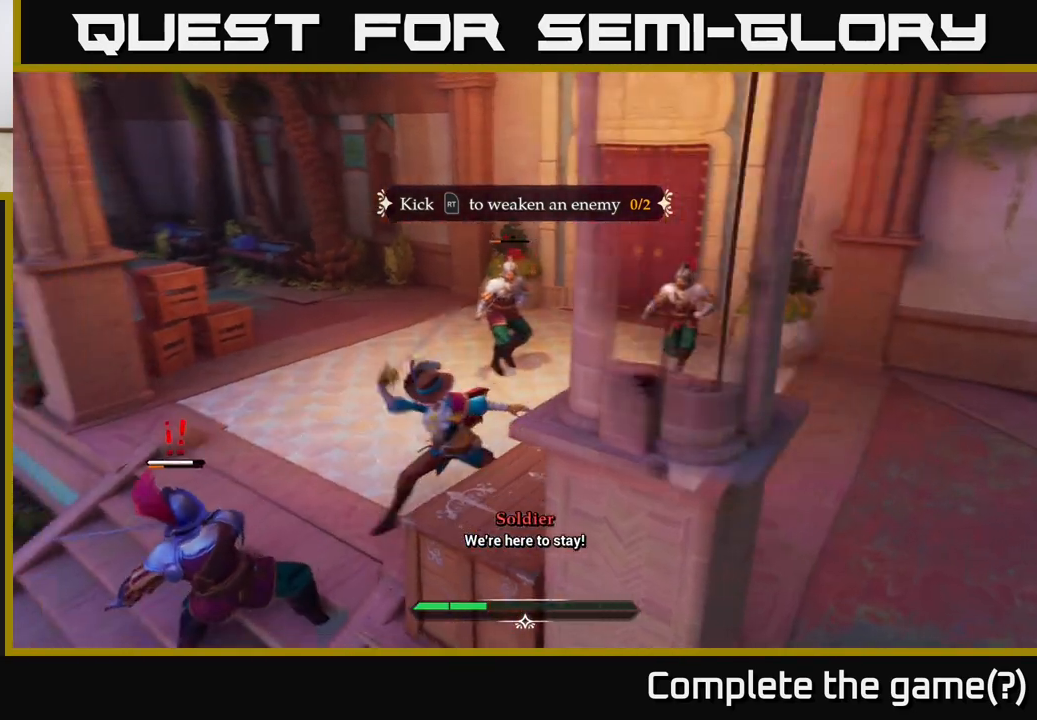
{"buttons": [], "left_stick": "left", "right_stick": "center", "events": [[117, "left_stick", "left"], [167, "R2", "down"], [267, "R2", "up"]]}
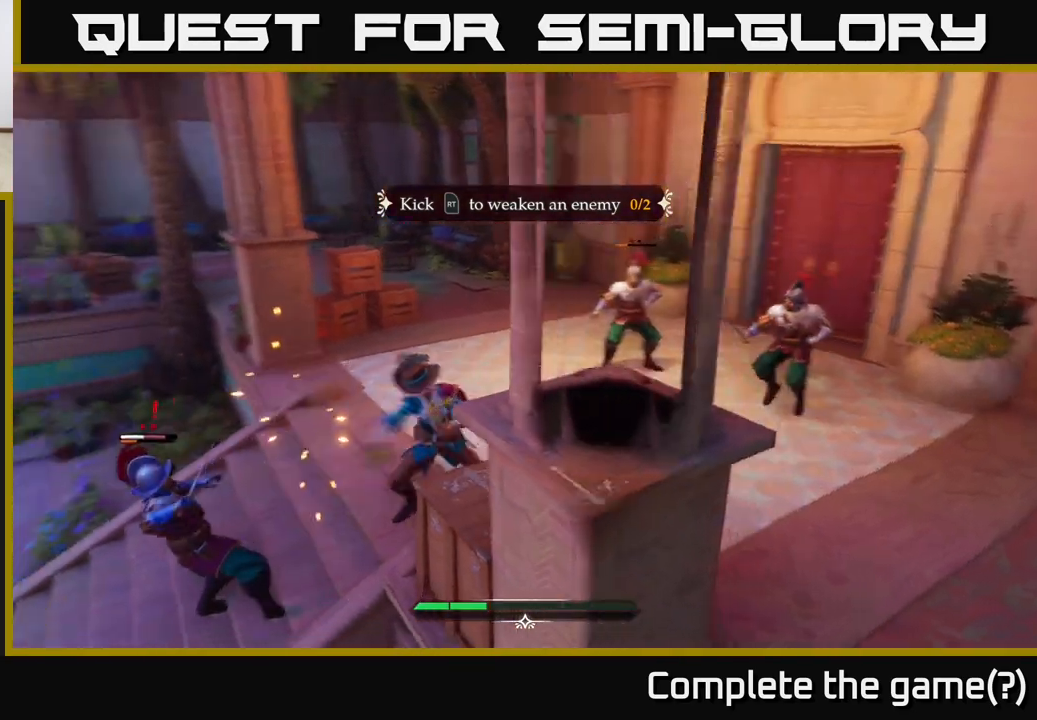
{"buttons": ["R2"], "left_stick": "left", "right_stick": "center", "events": [[50, "left_stick", "center"], [233, "left_stick", "left"], [483, "R2", "down"]]}
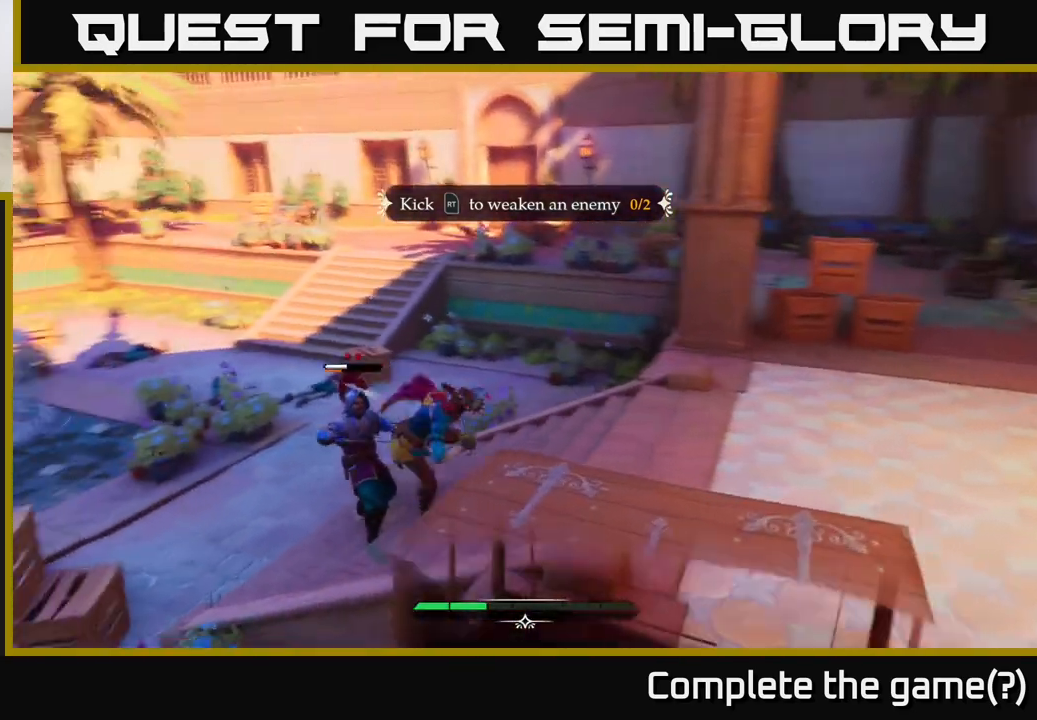
{"buttons": [], "left_stick": "center", "right_stick": "center", "events": [[17, "R2", "up"], [167, "left_stick", "up"], [300, "left_stick", "center"]]}
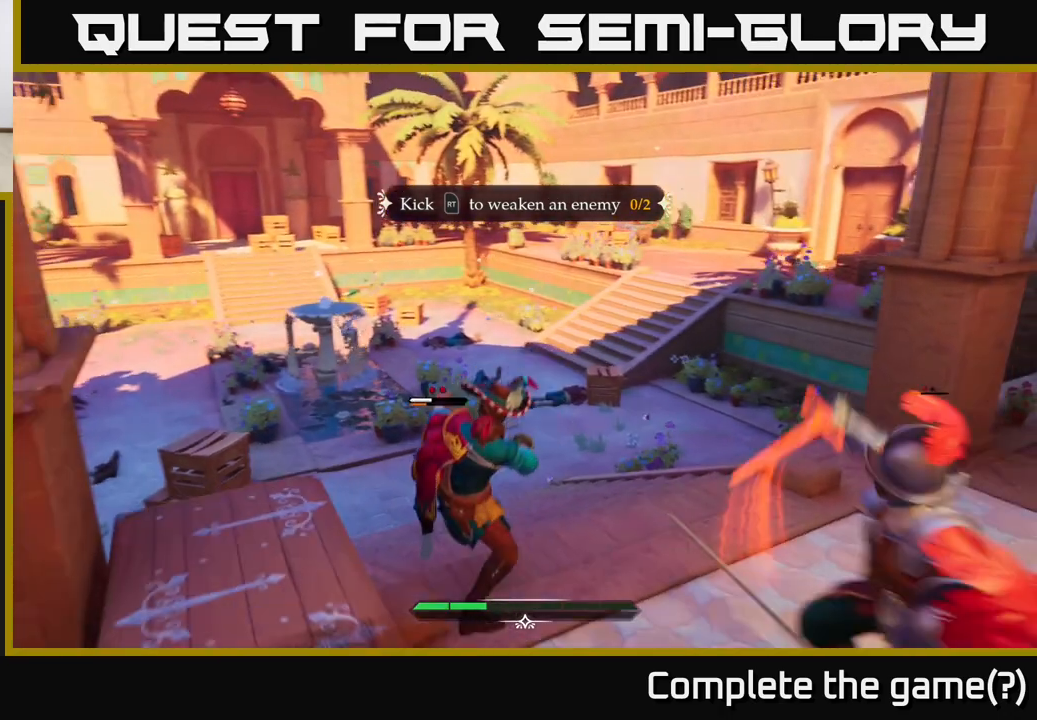
{"buttons": ["L2"], "left_stick": "down", "right_stick": "center", "events": [[167, "left_stick", "right"], [183, "L2", "down"], [350, "Y", "down"], [433, "Y", "up"], [450, "left_stick", "down"]]}
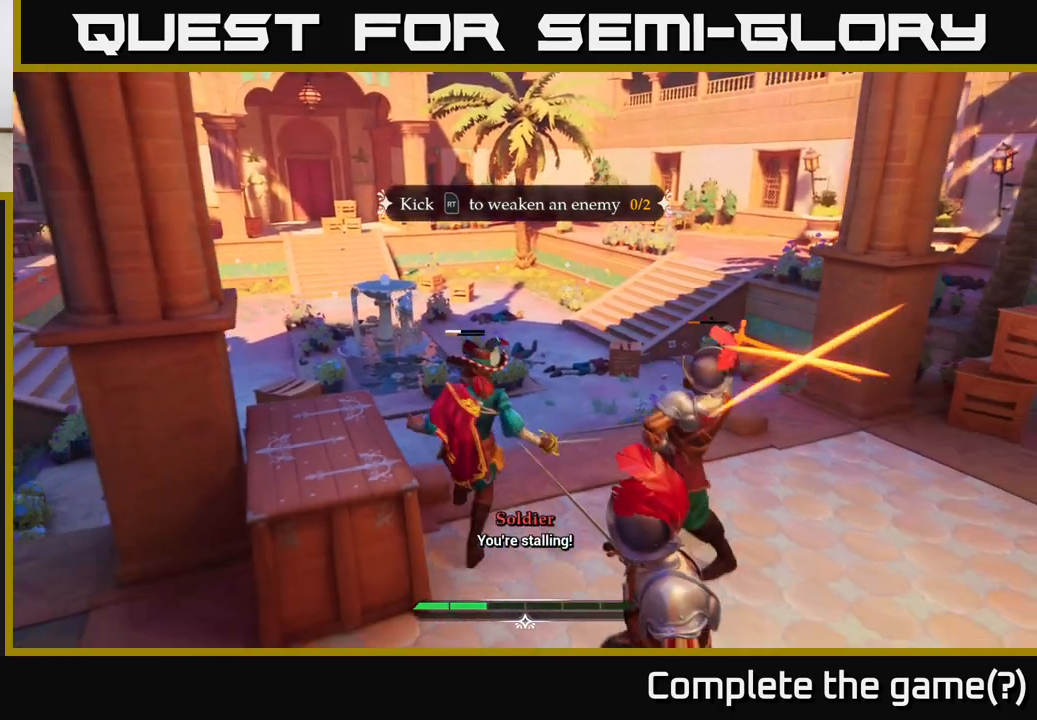
{"buttons": [], "left_stick": "right", "right_stick": "center", "events": [[50, "L2", "up"], [100, "left_stick", "down-right"], [150, "B", "down"], [217, "B", "up"], [233, "left_stick", "right"]]}
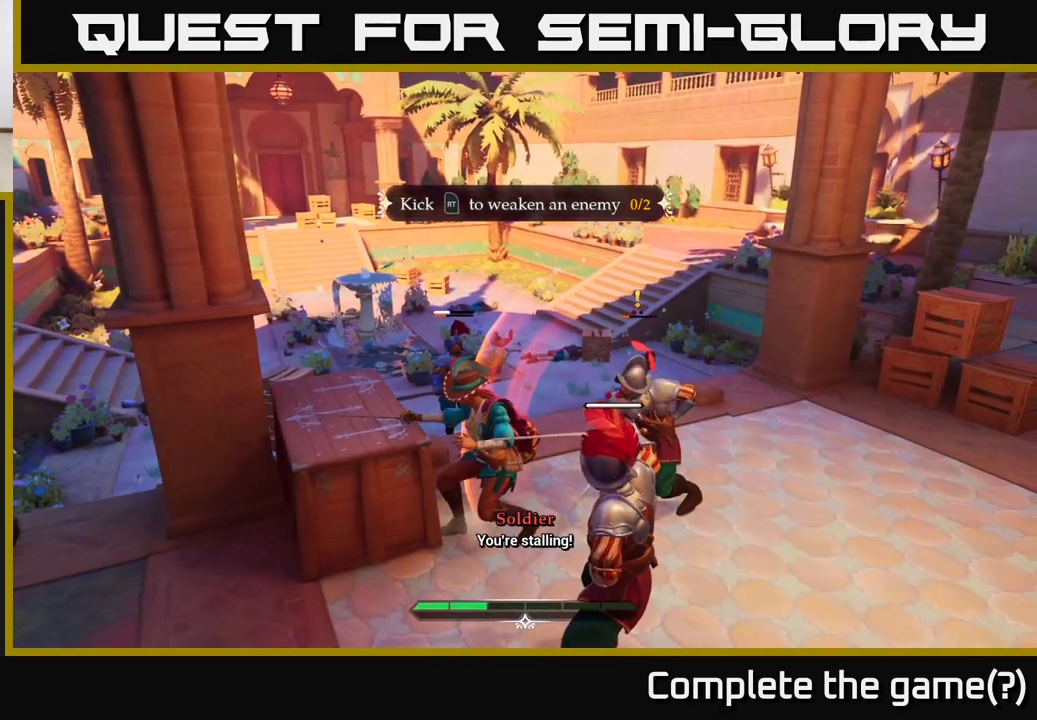
{"buttons": [], "left_stick": "up", "right_stick": "center", "events": [[67, "X", "down"], [133, "X", "up"], [333, "left_stick", "up"], [350, "X", "down"], [400, "X", "up"]]}
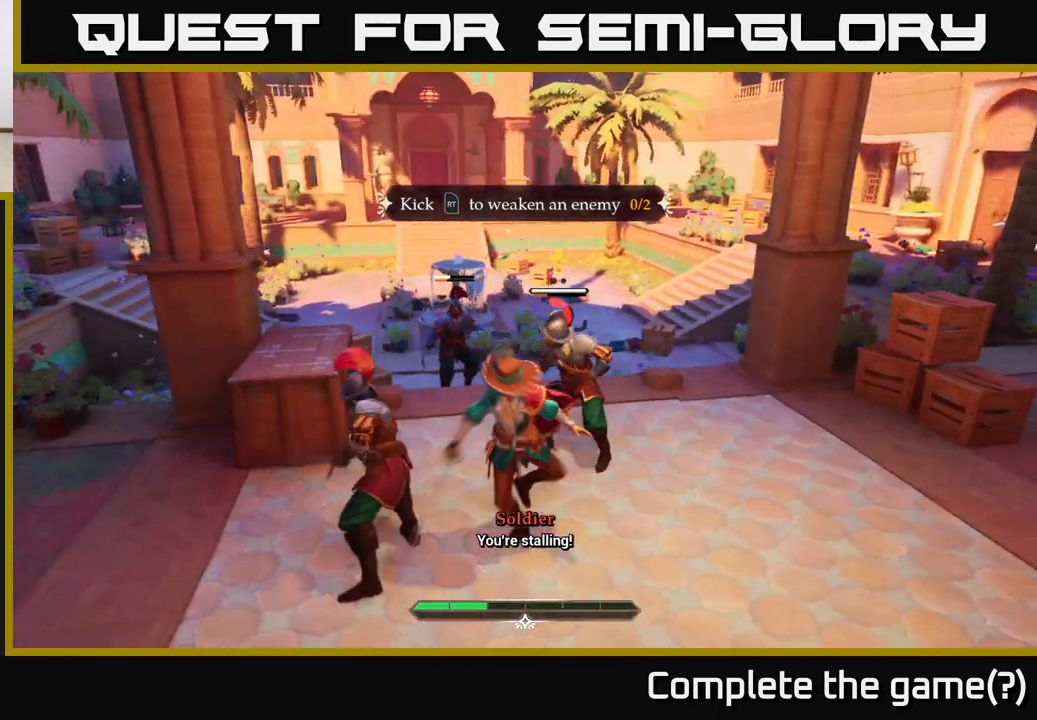
{"buttons": [], "left_stick": "up-right", "right_stick": "center", "events": [[233, "left_stick", "right"], [267, "R2", "down"], [367, "R2", "up"], [417, "left_stick", "up-right"]]}
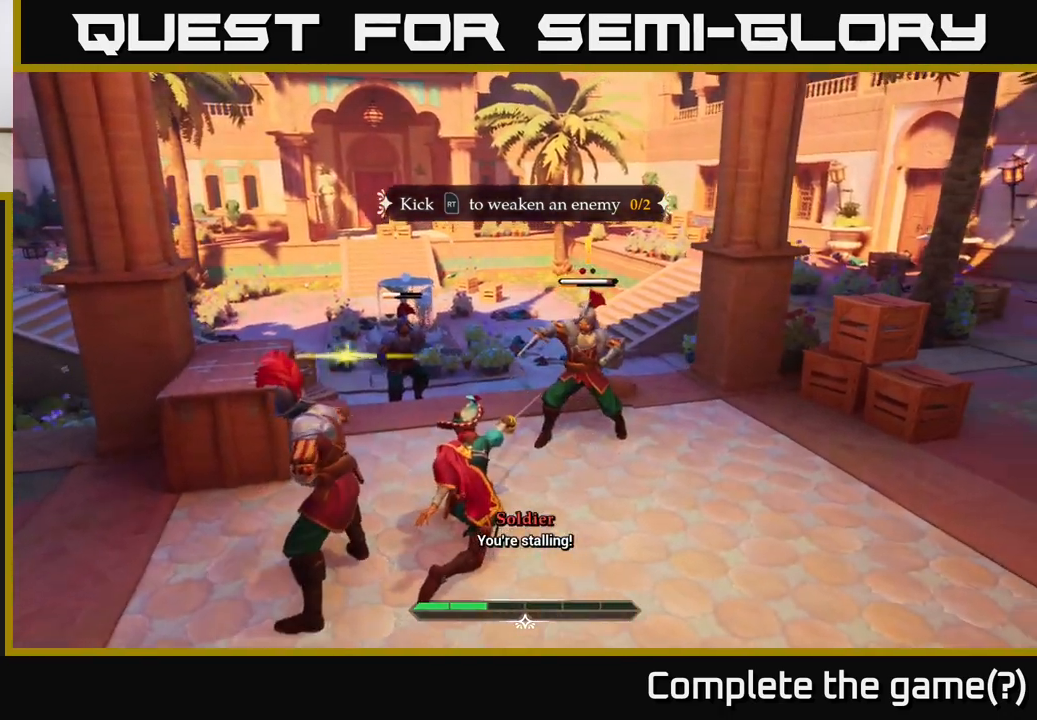
{"buttons": [], "left_stick": "up-right", "right_stick": "center", "events": []}
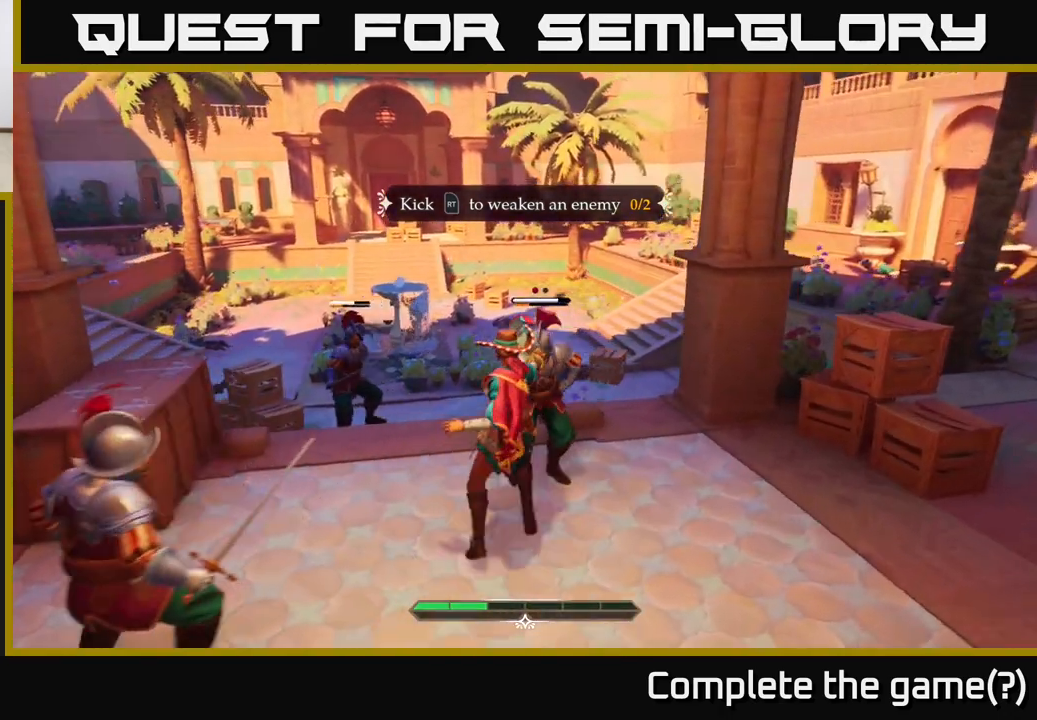
{"buttons": [], "left_stick": "down-right", "right_stick": "center", "events": [[33, "R2", "down"], [100, "R2", "up"], [250, "left_stick", "up"], [433, "left_stick", "down-right"]]}
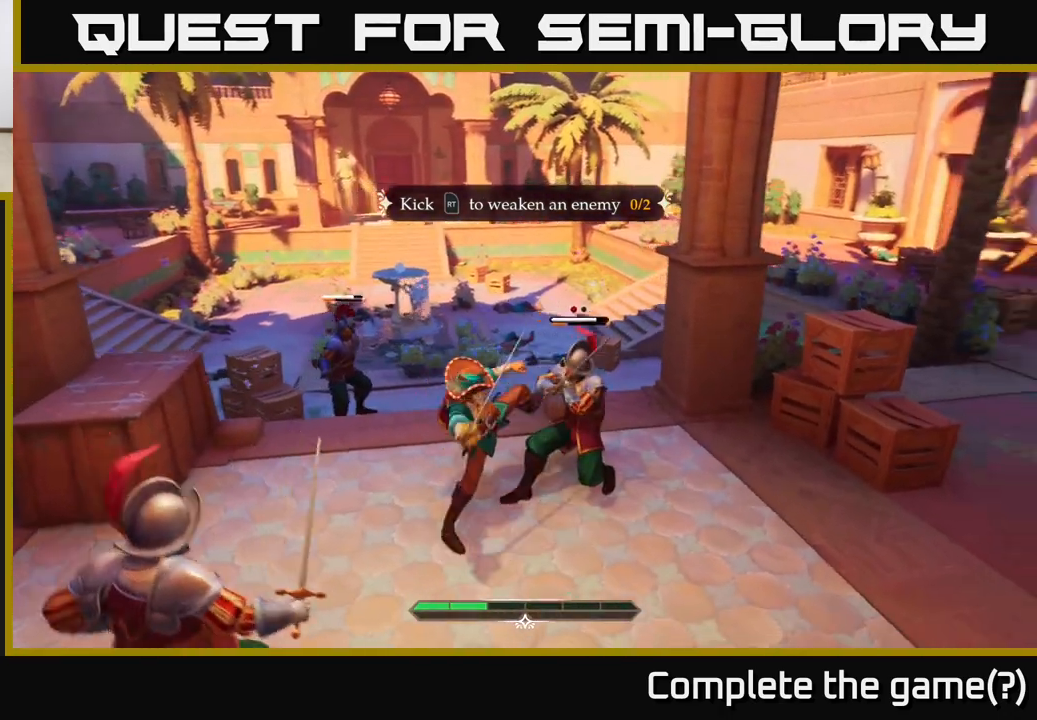
{"buttons": [], "left_stick": "down-left", "right_stick": "center", "events": [[133, "left_stick", "center"], [250, "left_stick", "down"], [333, "left_stick", "down-left"]]}
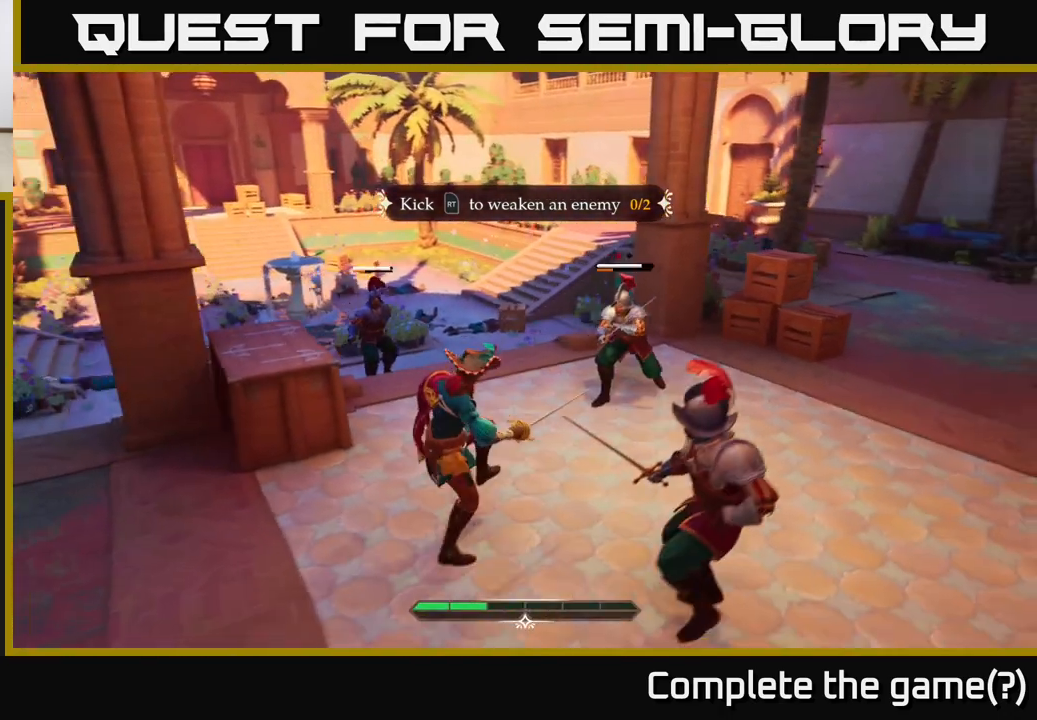
{"buttons": [], "left_stick": "down-left", "right_stick": "center", "events": [[50, "left_stick", "center"], [450, "left_stick", "down"], [500, "left_stick", "down-left"]]}
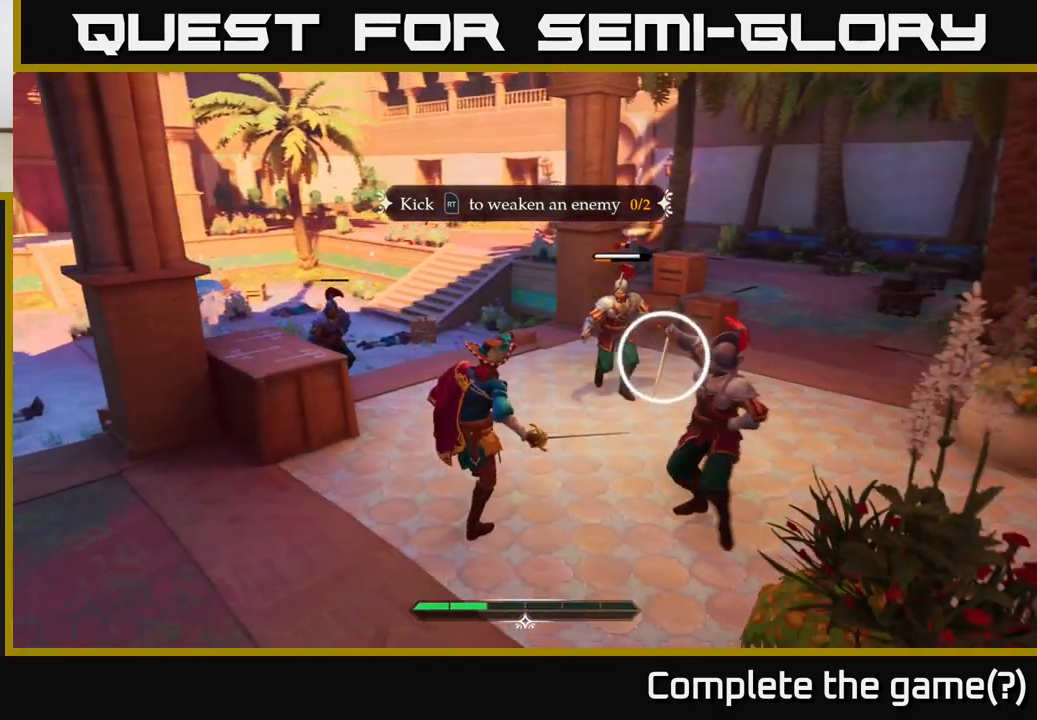
{"buttons": [], "left_stick": "center", "right_stick": "center", "events": [[283, "Y", "down"], [317, "left_stick", "right"], [350, "Y", "up"], [500, "left_stick", "center"]]}
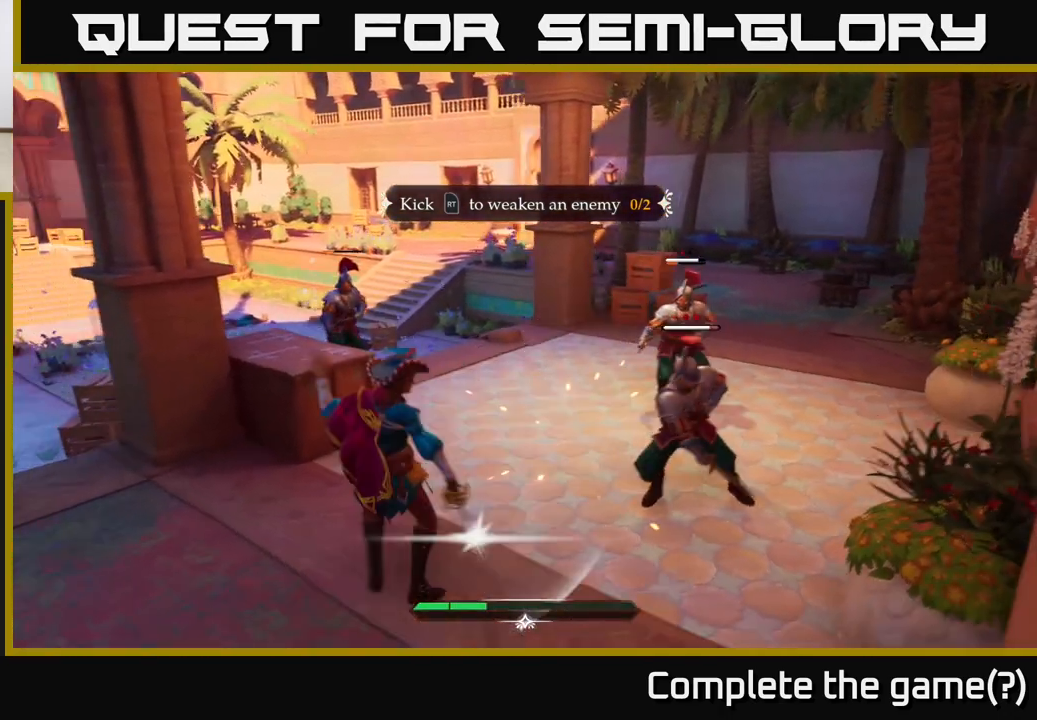
{"buttons": [], "left_stick": "right", "right_stick": "center", "events": [[250, "left_stick", "right"], [283, "Y", "down"], [350, "Y", "up"]]}
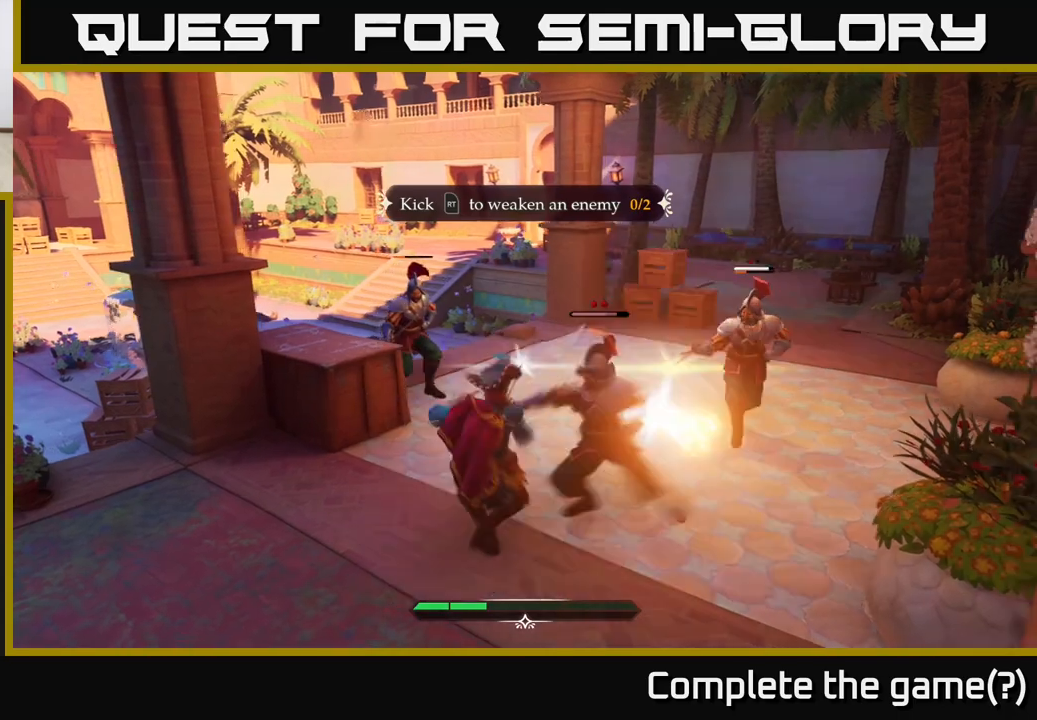
{"buttons": [], "left_stick": "center", "right_stick": "center", "events": [[233, "R2", "down"], [317, "R2", "up"], [450, "left_stick", "center"]]}
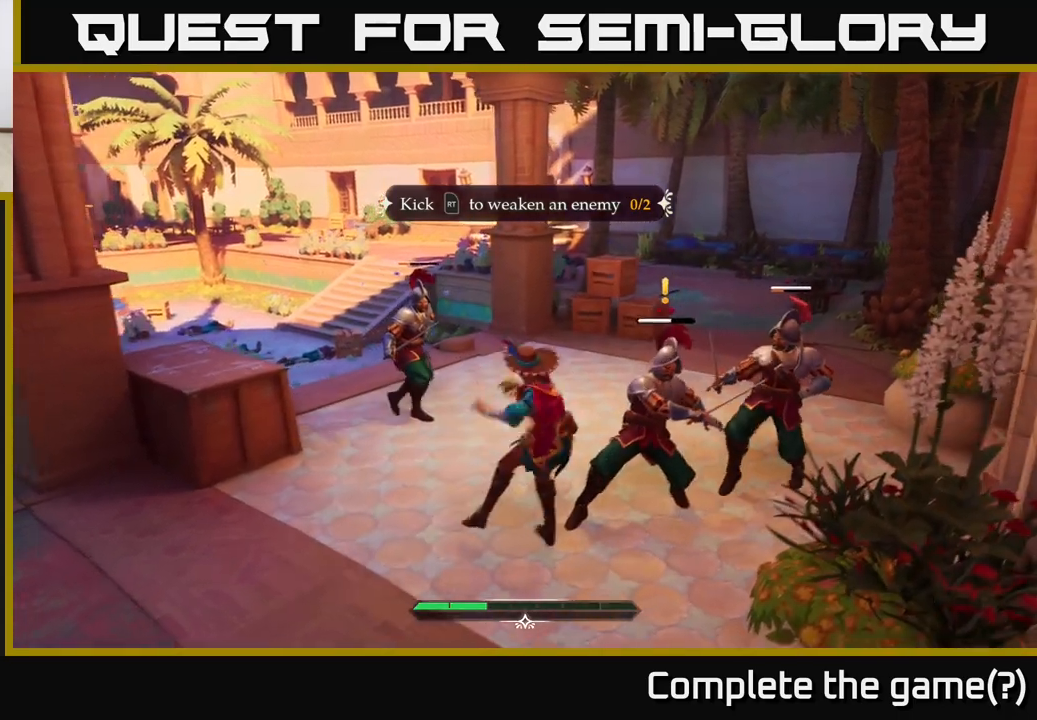
{"buttons": [], "left_stick": "center", "right_stick": "center", "events": [[333, "left_stick", "right"], [450, "left_stick", "center"]]}